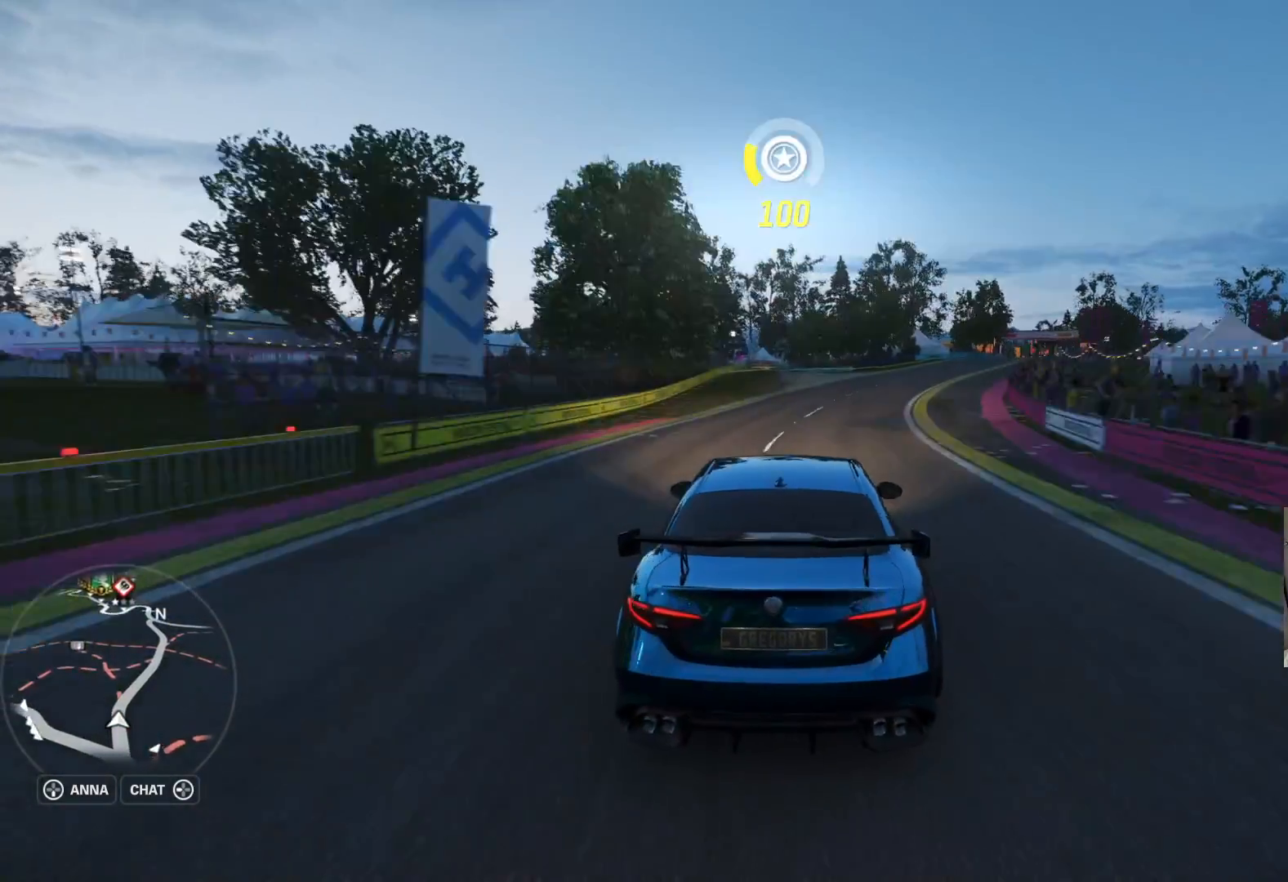
Gameplay with a controller (Xbox layout); each line is a JSON object with the inputs held at the frame after it. "events" lists button and stick changes between this image and that frame as [ms after this image, input, new state], when the widget could be followed in between.
{"buttons": ["A"], "left_stick": "right", "right_stick": "center", "events": [[183, "A", "down"]]}
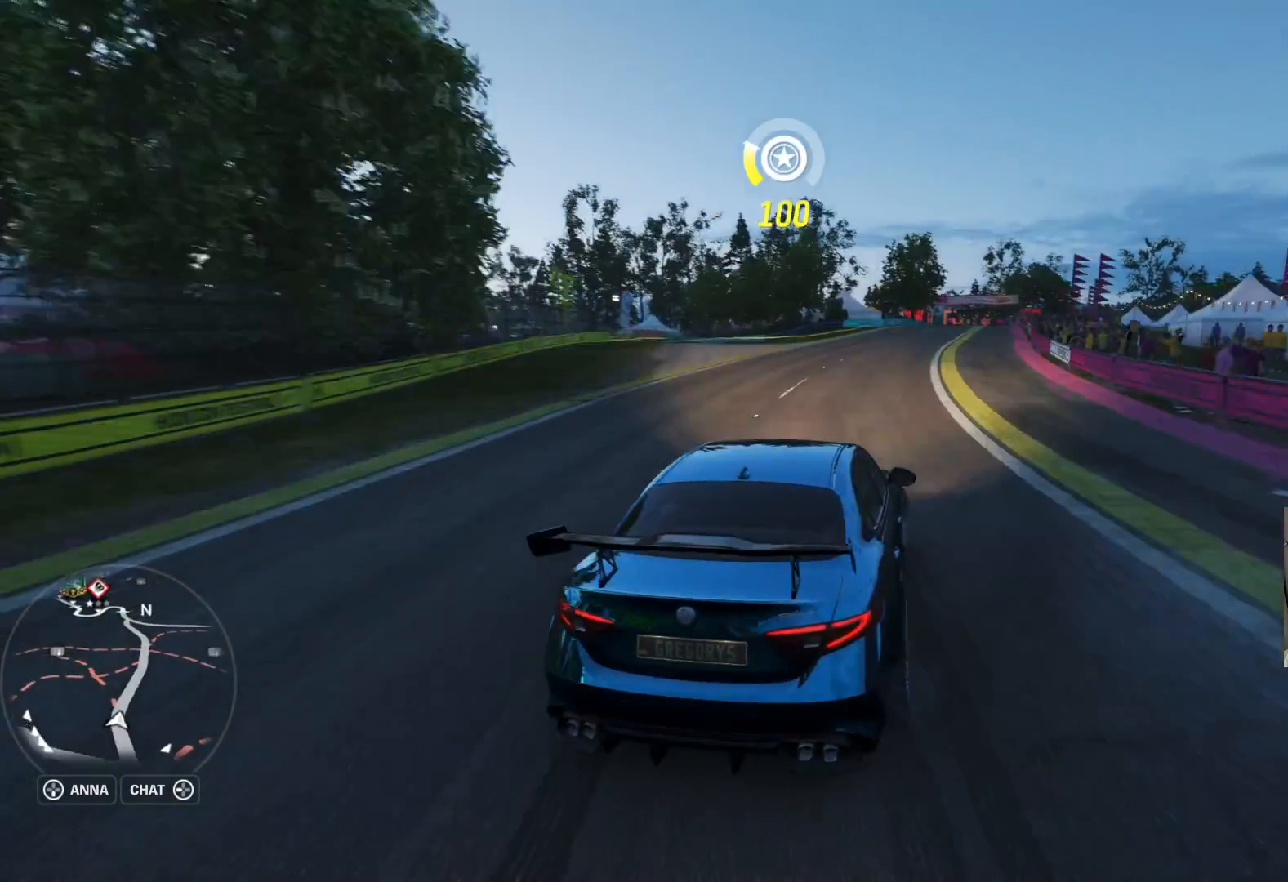
{"buttons": ["R2"], "left_stick": "center", "right_stick": "center", "events": [[17, "A", "up"], [17, "left_stick", "up-left"], [67, "R2", "down"], [500, "left_stick", "center"]]}
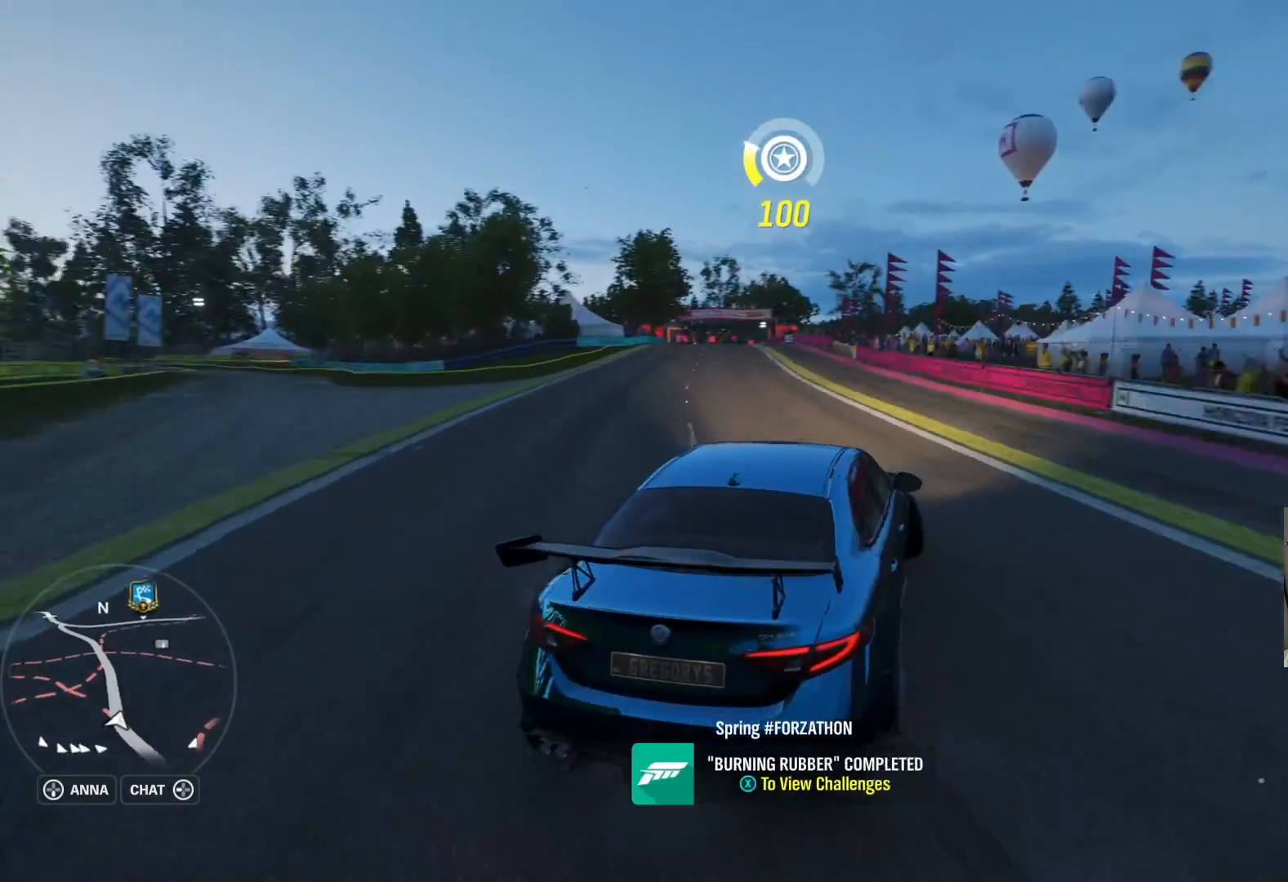
{"buttons": ["R2"], "left_stick": "center", "right_stick": "center", "events": [[83, "left_stick", "right"], [317, "left_stick", "center"]]}
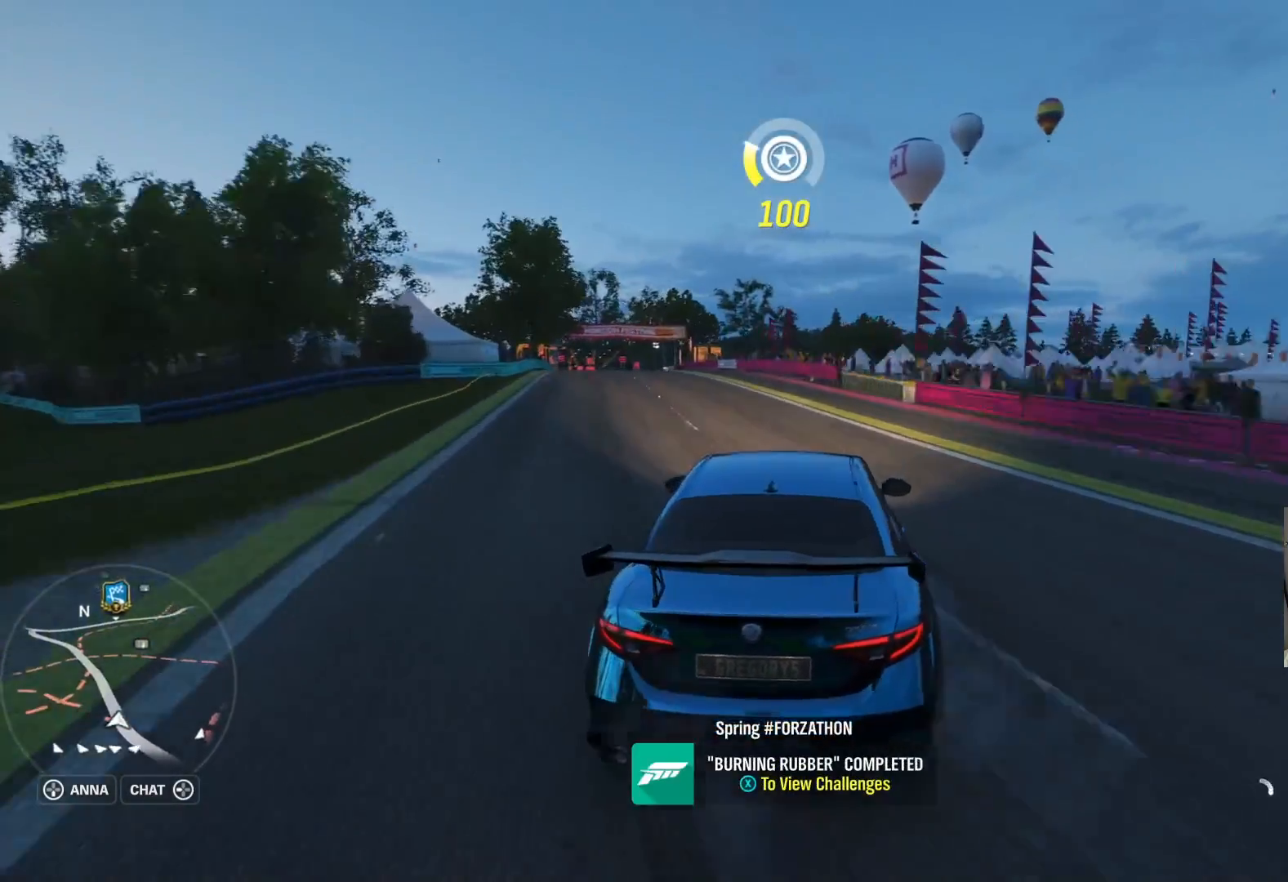
{"buttons": ["R2"], "left_stick": "up-left", "right_stick": "center", "events": [[233, "left_stick", "up-left"]]}
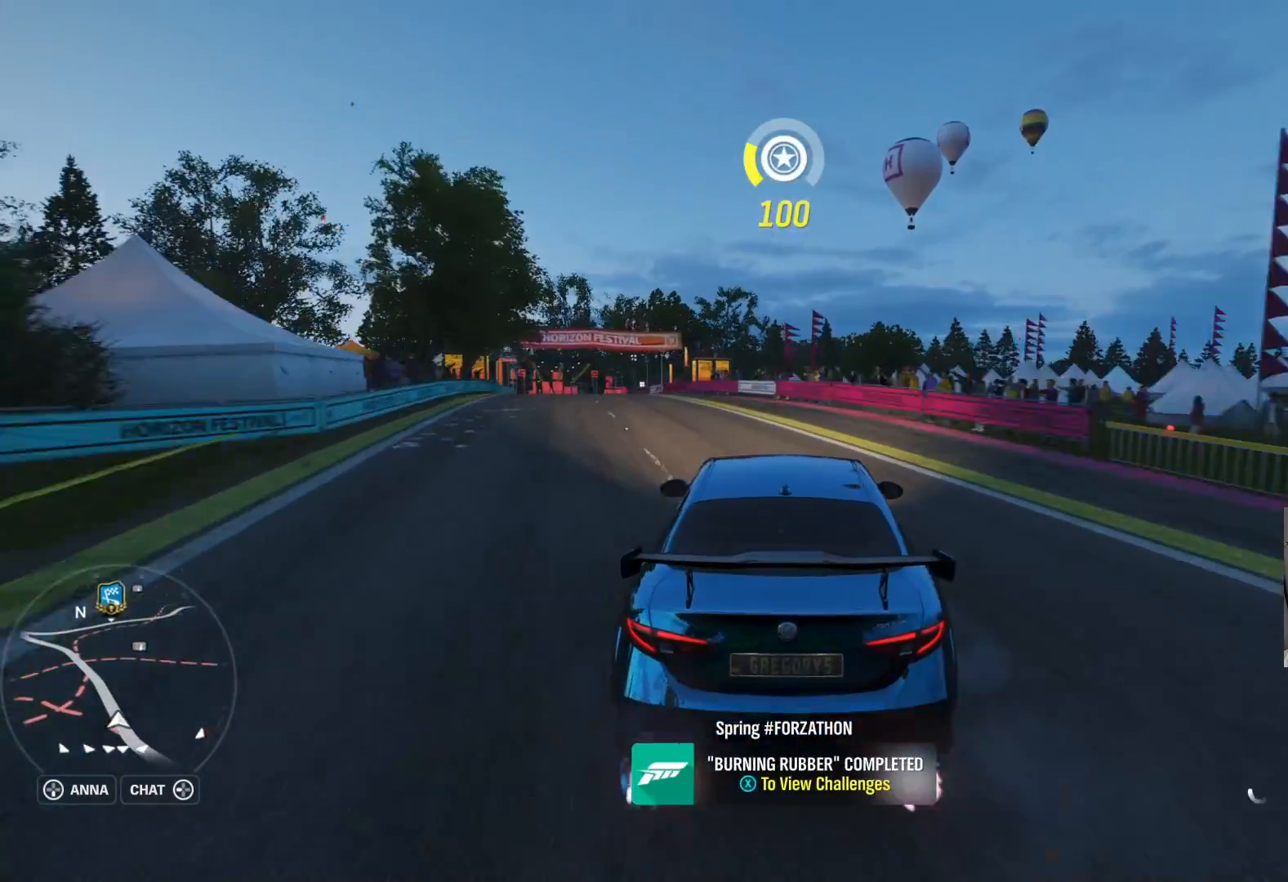
{"buttons": ["R2"], "left_stick": "center", "right_stick": "center", "events": [[83, "left_stick", "center"]]}
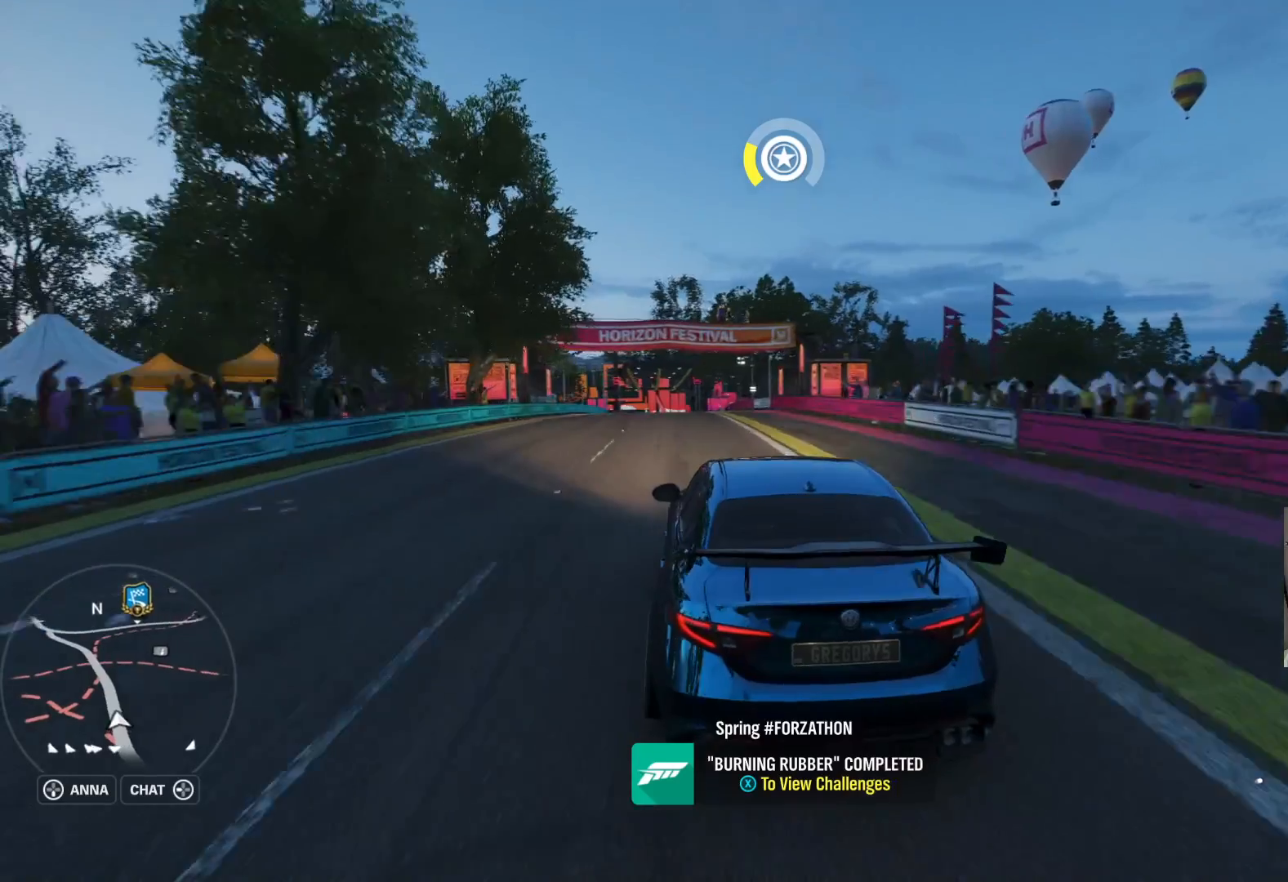
{"buttons": [], "left_stick": "right", "right_stick": "center", "events": [[33, "left_stick", "up-left"], [117, "R2", "up"], [150, "left_stick", "center"], [417, "left_stick", "right"]]}
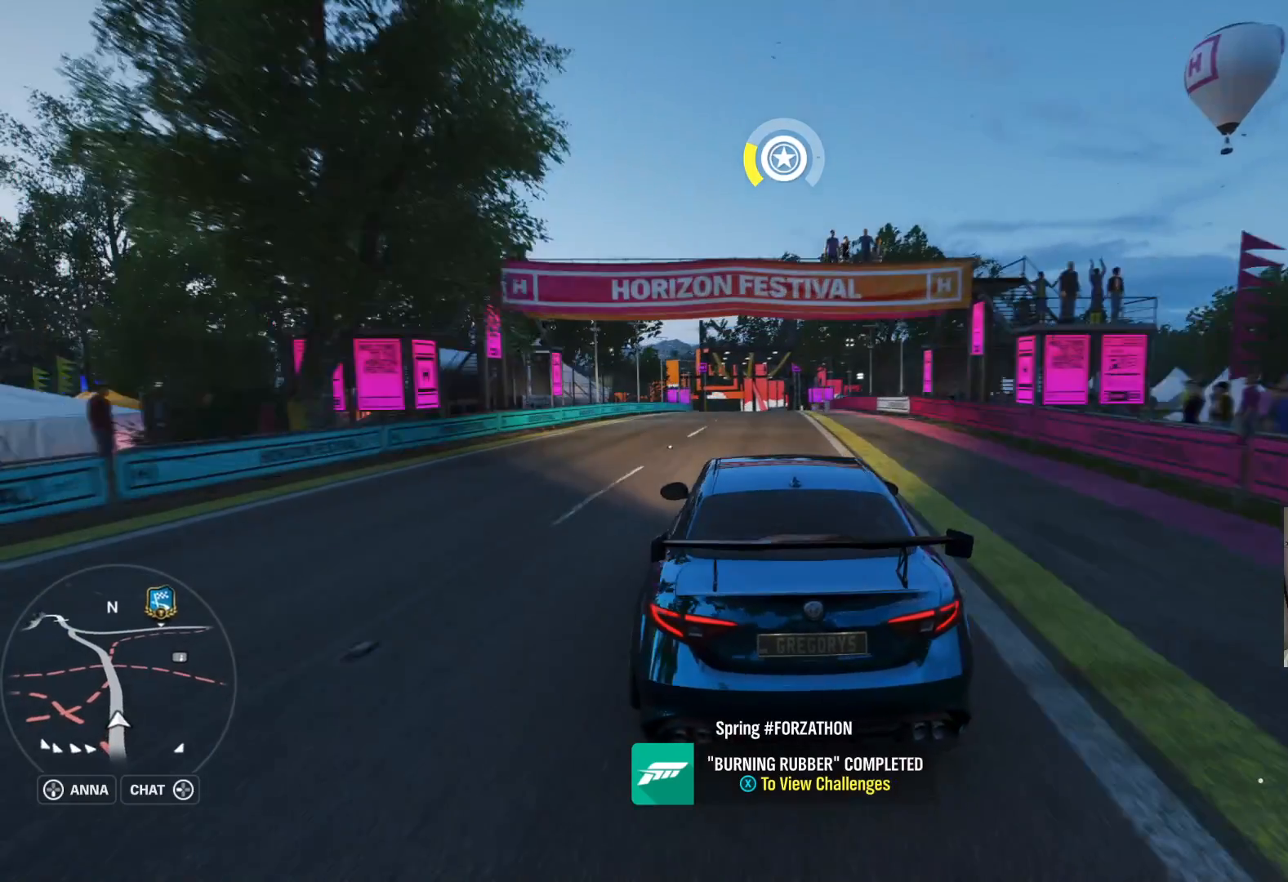
{"buttons": [], "left_stick": "center", "right_stick": "center", "events": [[167, "left_stick", "center"]]}
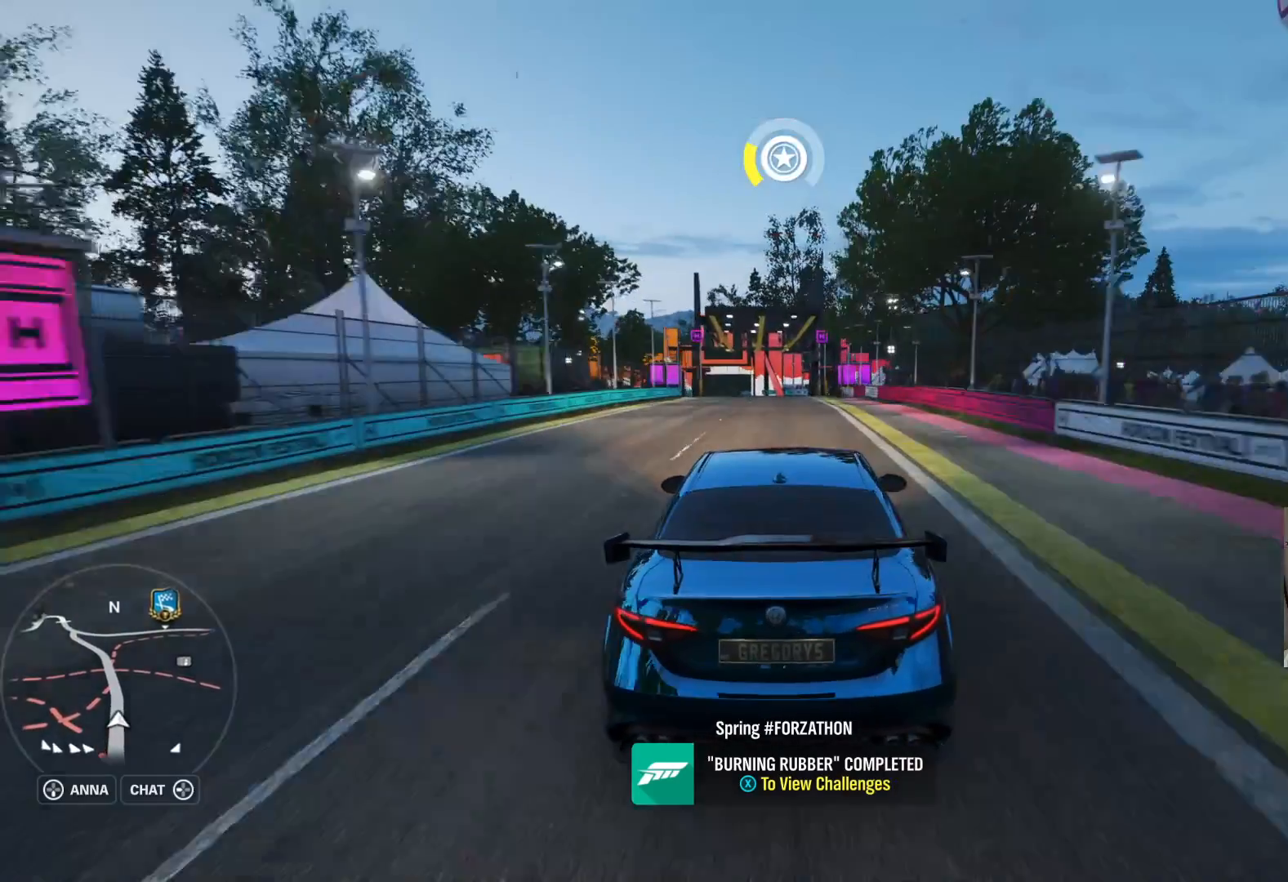
{"buttons": [], "left_stick": "center", "right_stick": "center", "events": []}
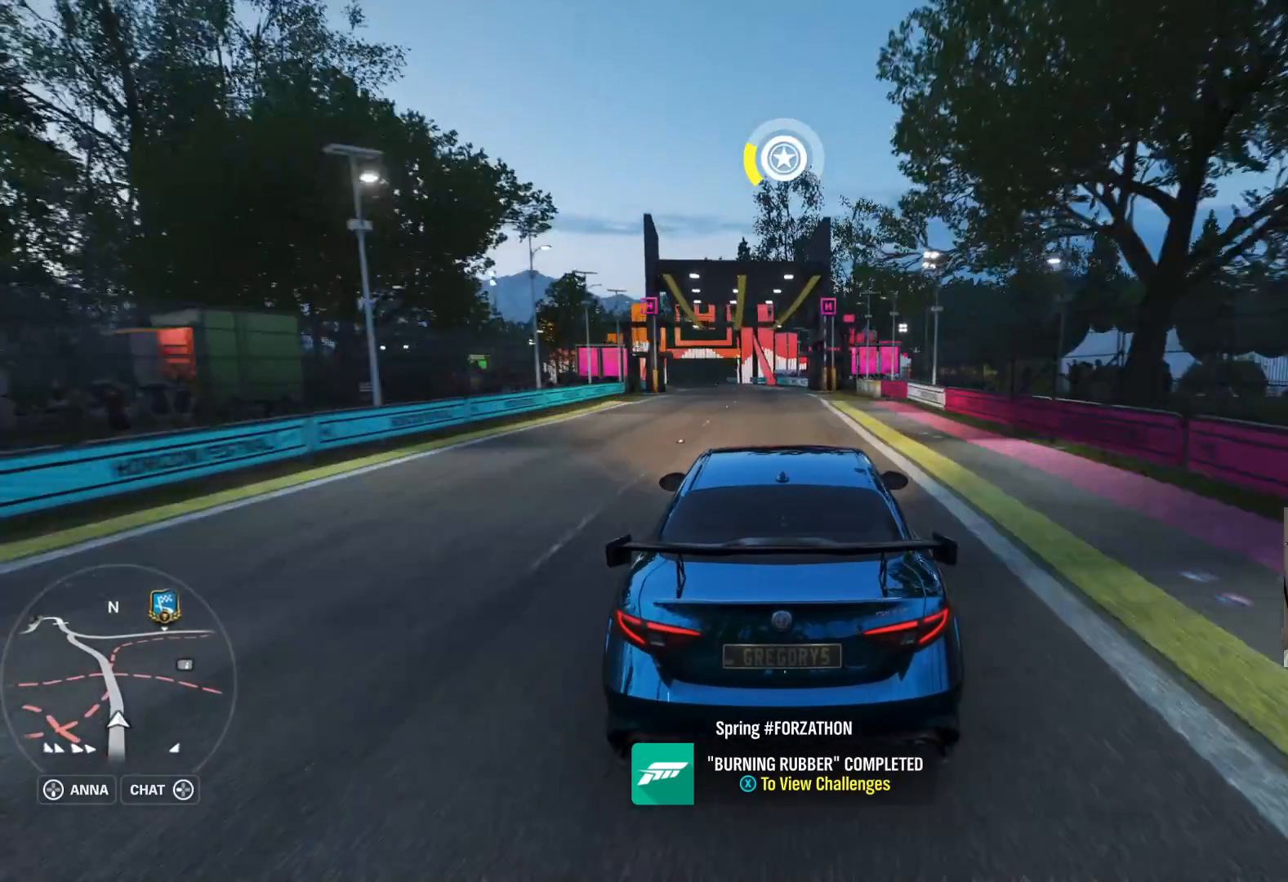
{"buttons": [], "left_stick": "center", "right_stick": "center", "events": [[17, "X", "down"], [250, "X", "up"]]}
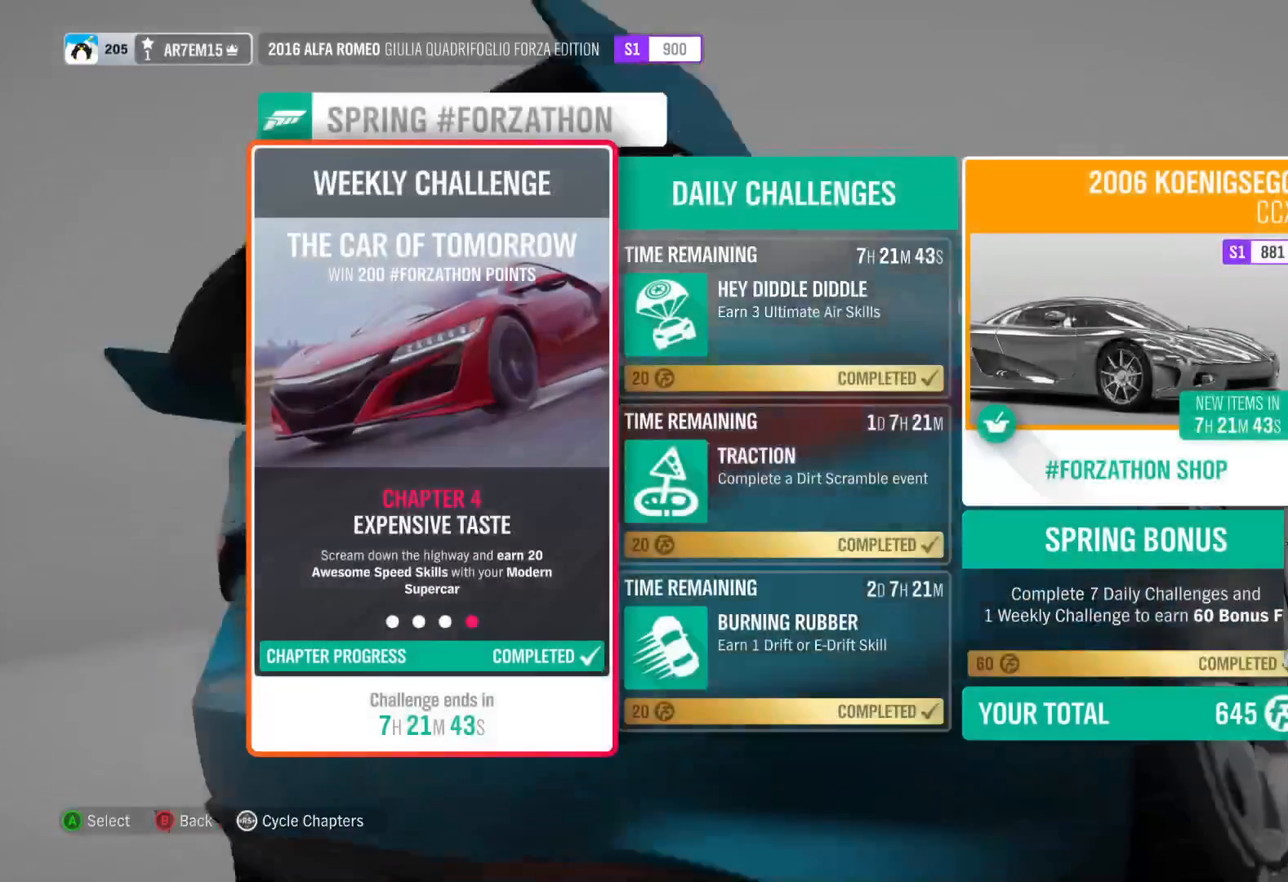
{"buttons": [], "left_stick": "center", "right_stick": "center", "events": []}
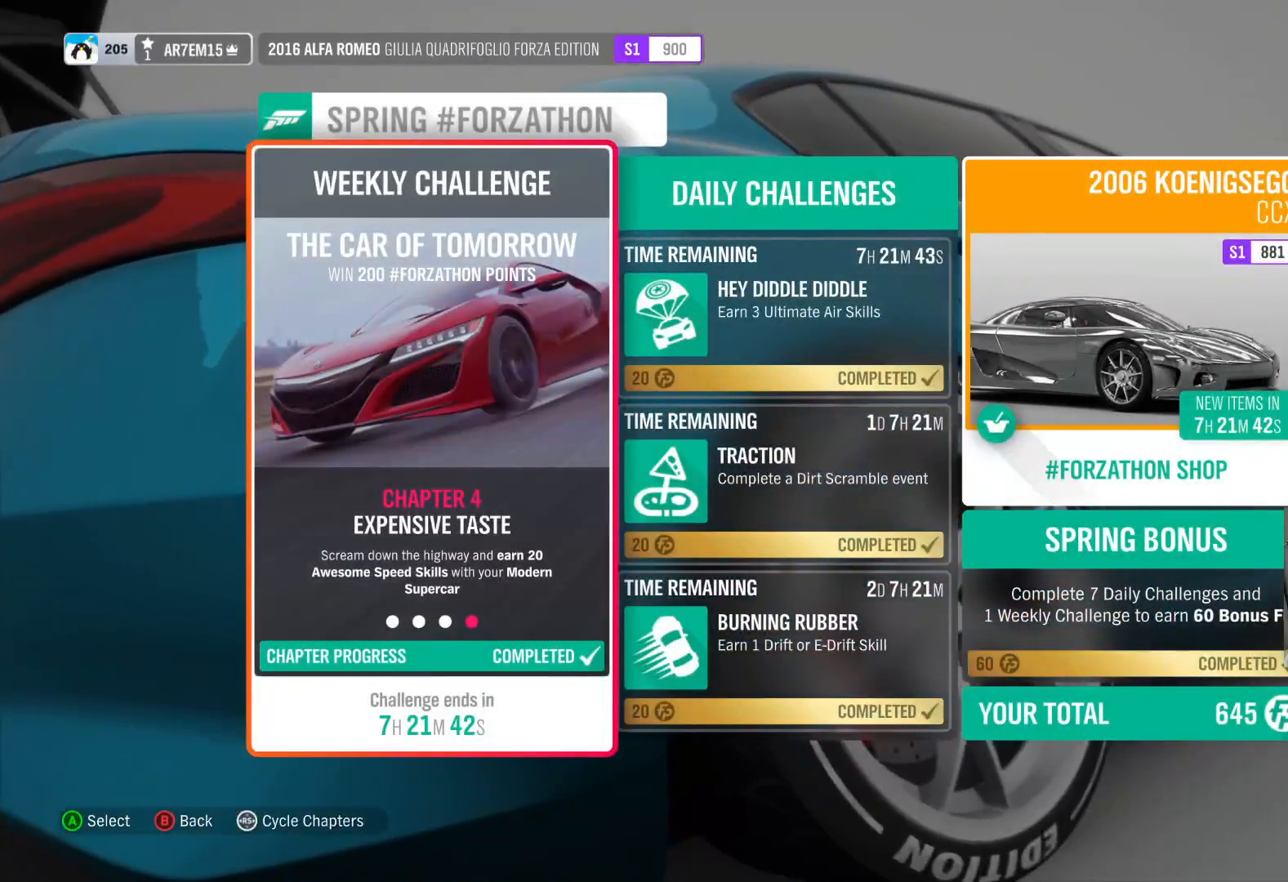
{"buttons": [], "left_stick": "up-right", "right_stick": "center", "events": [[217, "left_stick", "down"], [383, "left_stick", "up-right"]]}
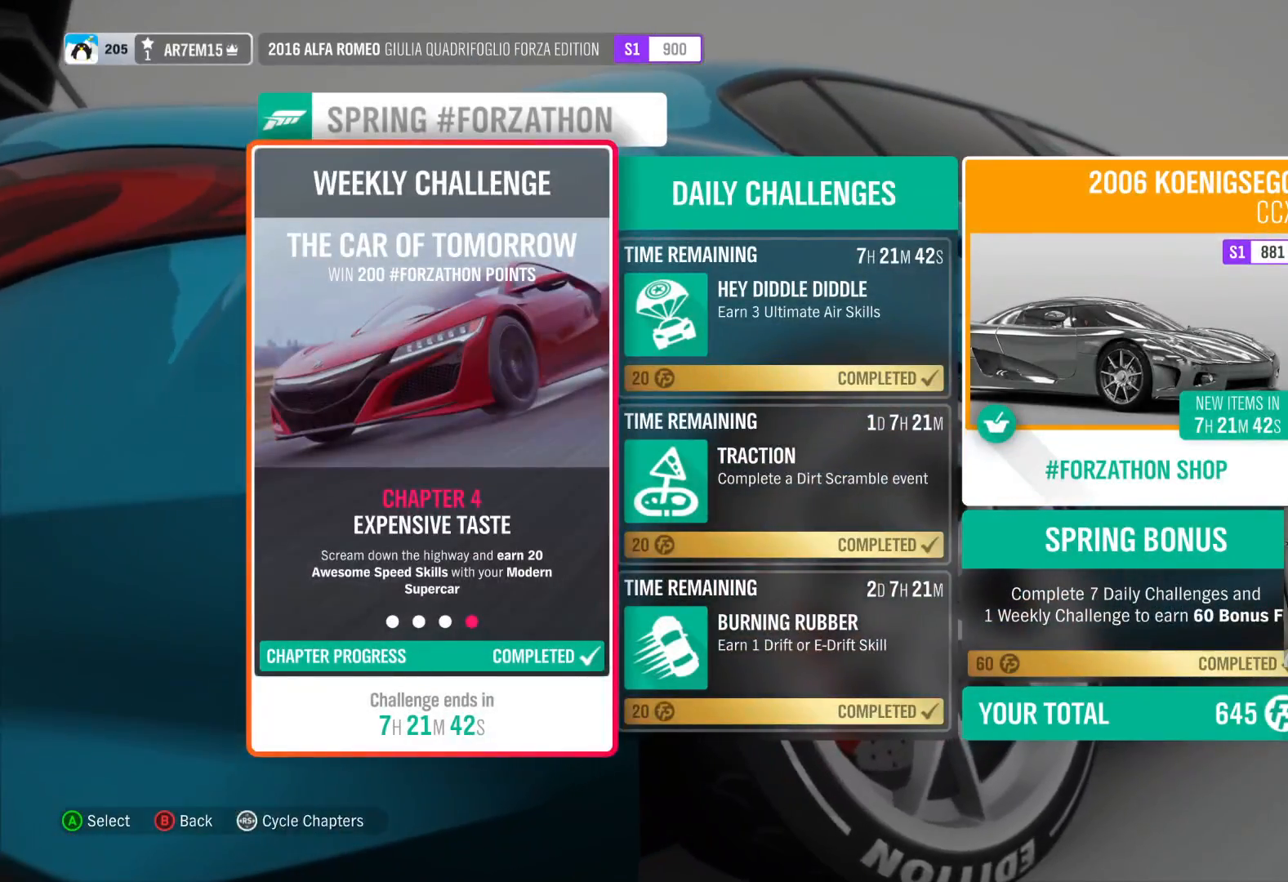
{"buttons": [], "left_stick": "center", "right_stick": "center", "events": [[17, "left_stick", "right"], [167, "left_stick", "center"]]}
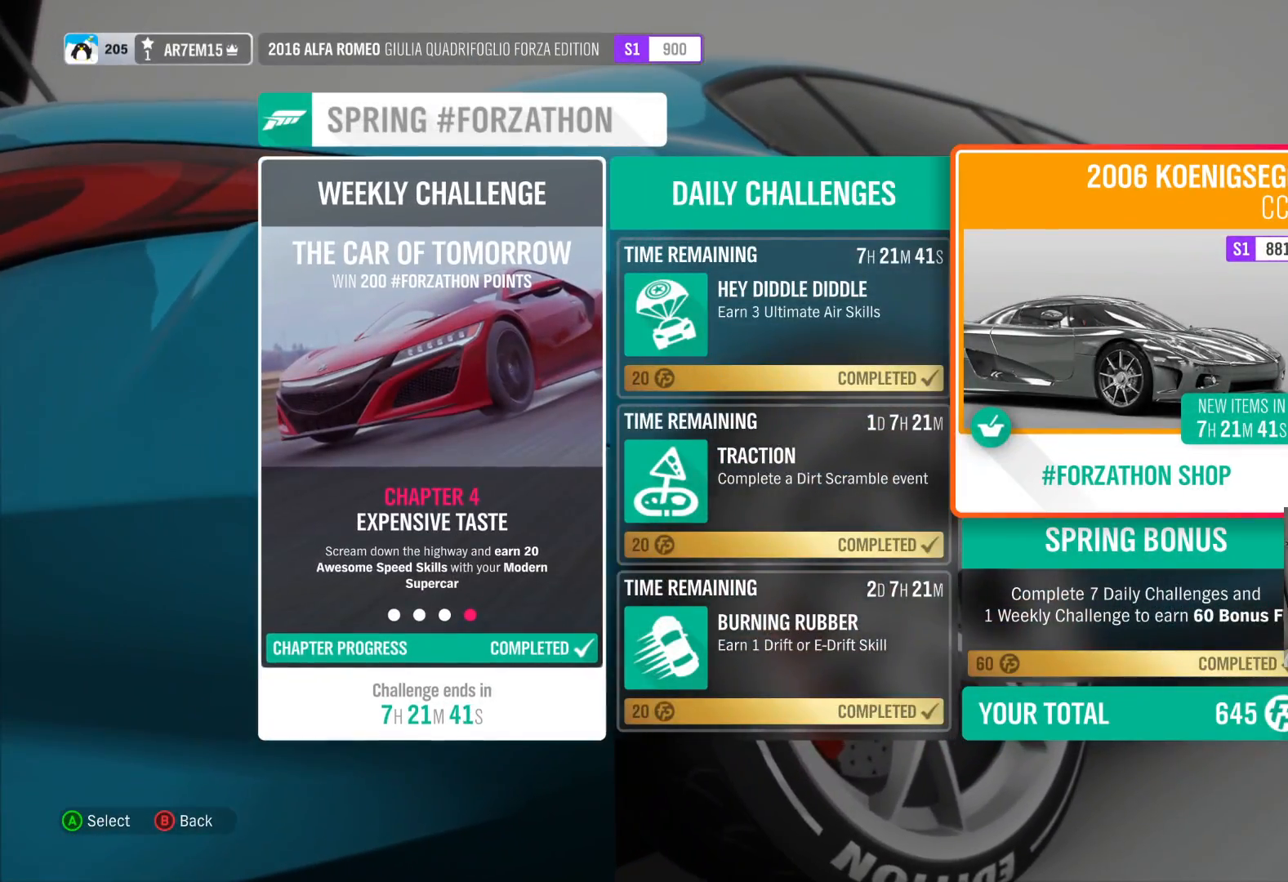
{"buttons": [], "left_stick": "center", "right_stick": "center", "events": [[33, "left_stick", "left"], [267, "left_stick", "center"]]}
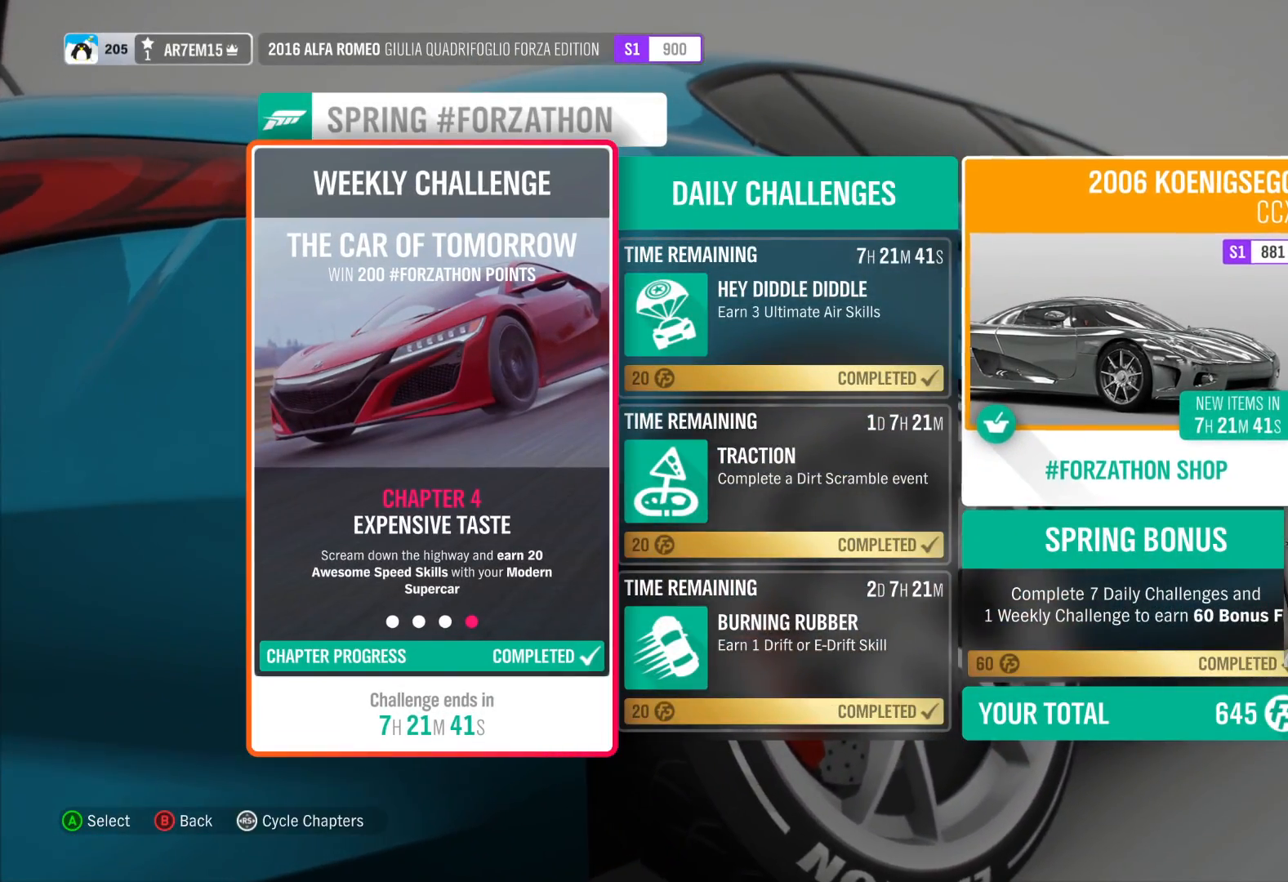
{"buttons": [], "left_stick": "center", "right_stick": "center", "events": []}
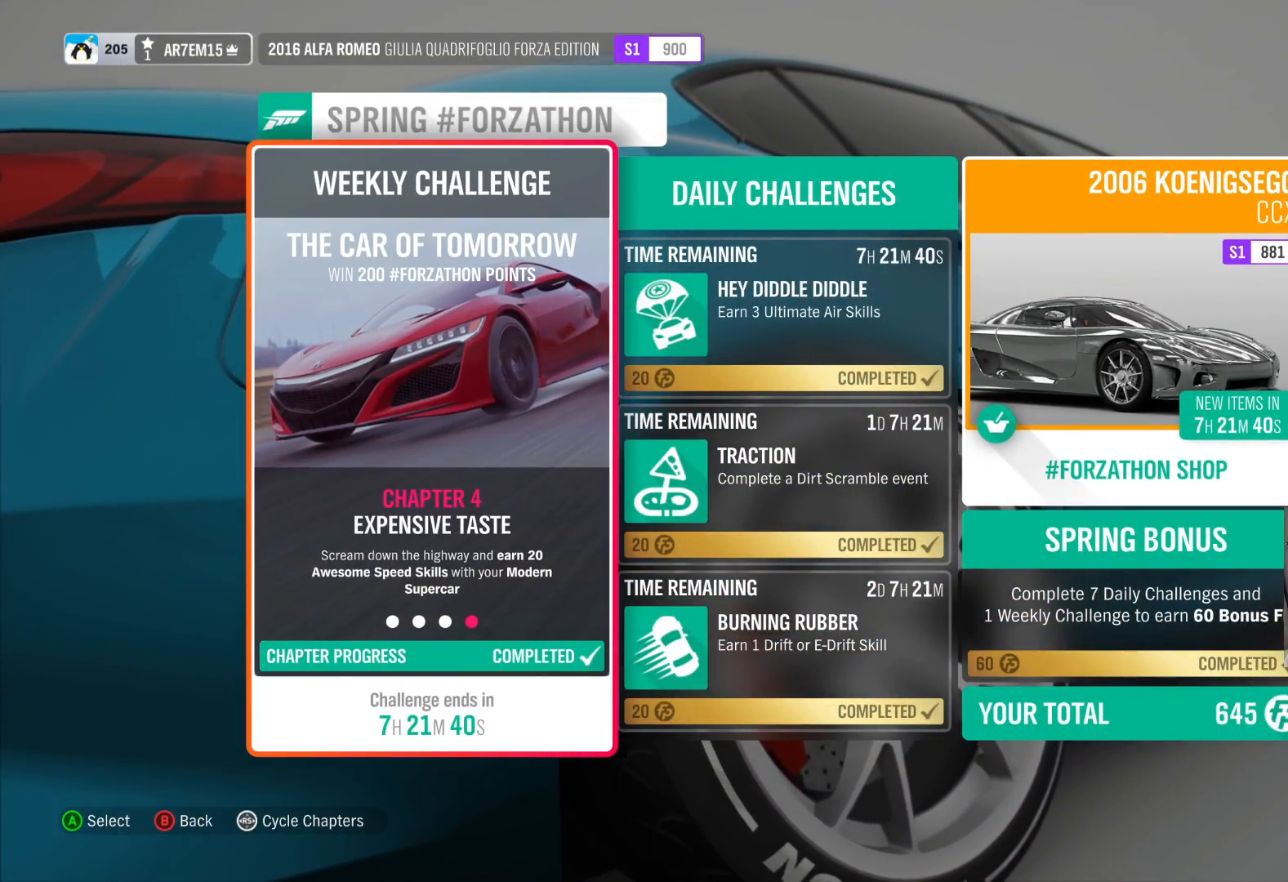
{"buttons": [], "left_stick": "center", "right_stick": "center", "events": []}
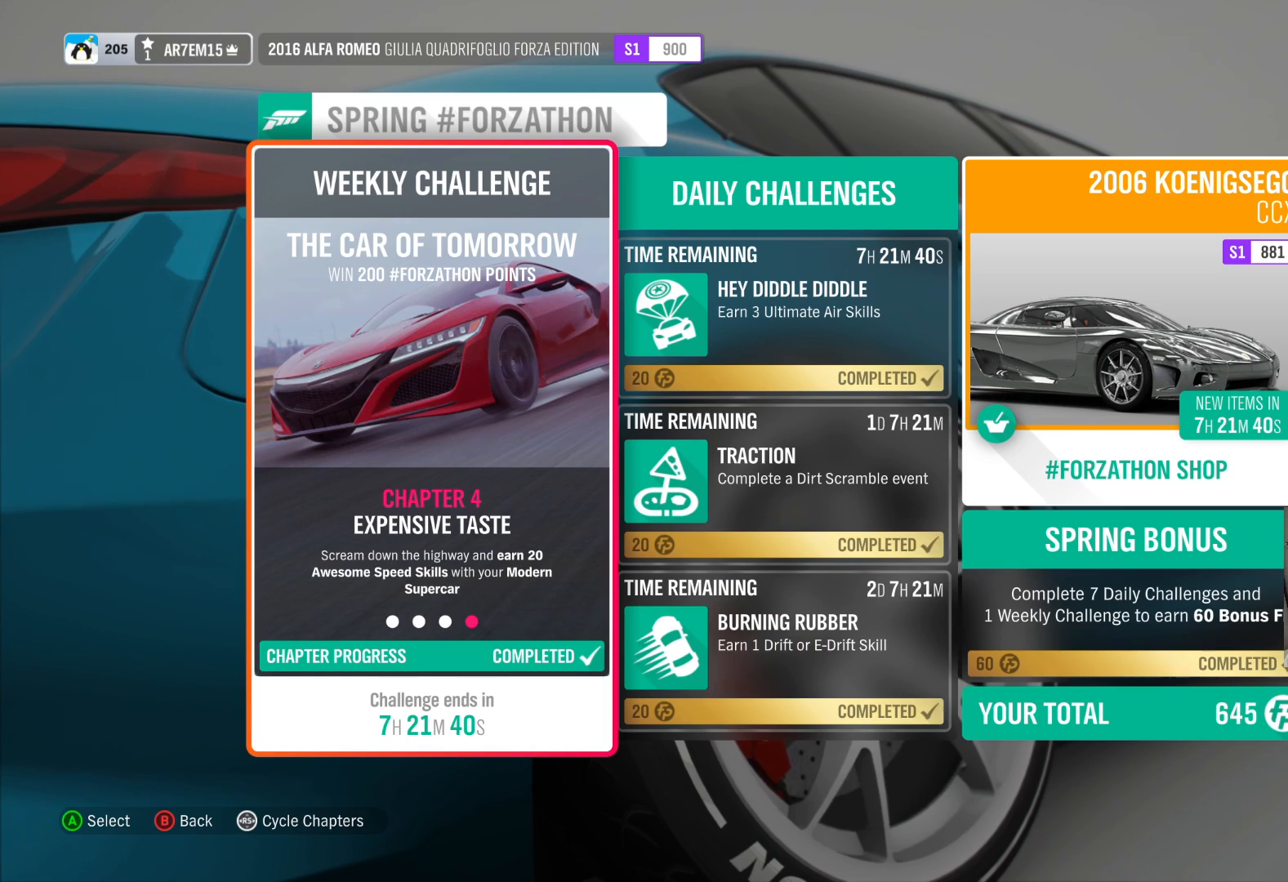
{"buttons": [], "left_stick": "right", "right_stick": "center", "events": [[433, "left_stick", "right"]]}
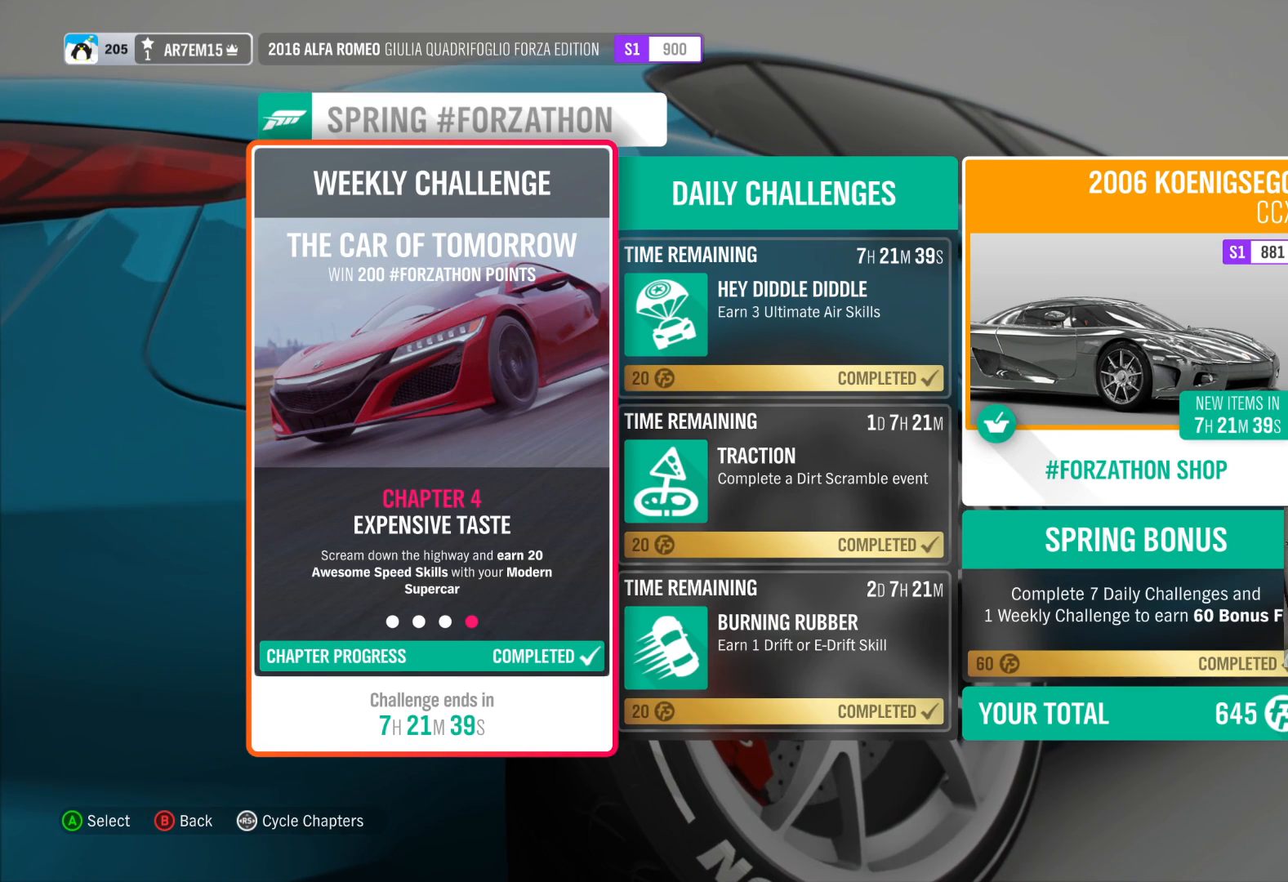
{"buttons": [], "left_stick": "center", "right_stick": "center", "events": [[250, "left_stick", "center"]]}
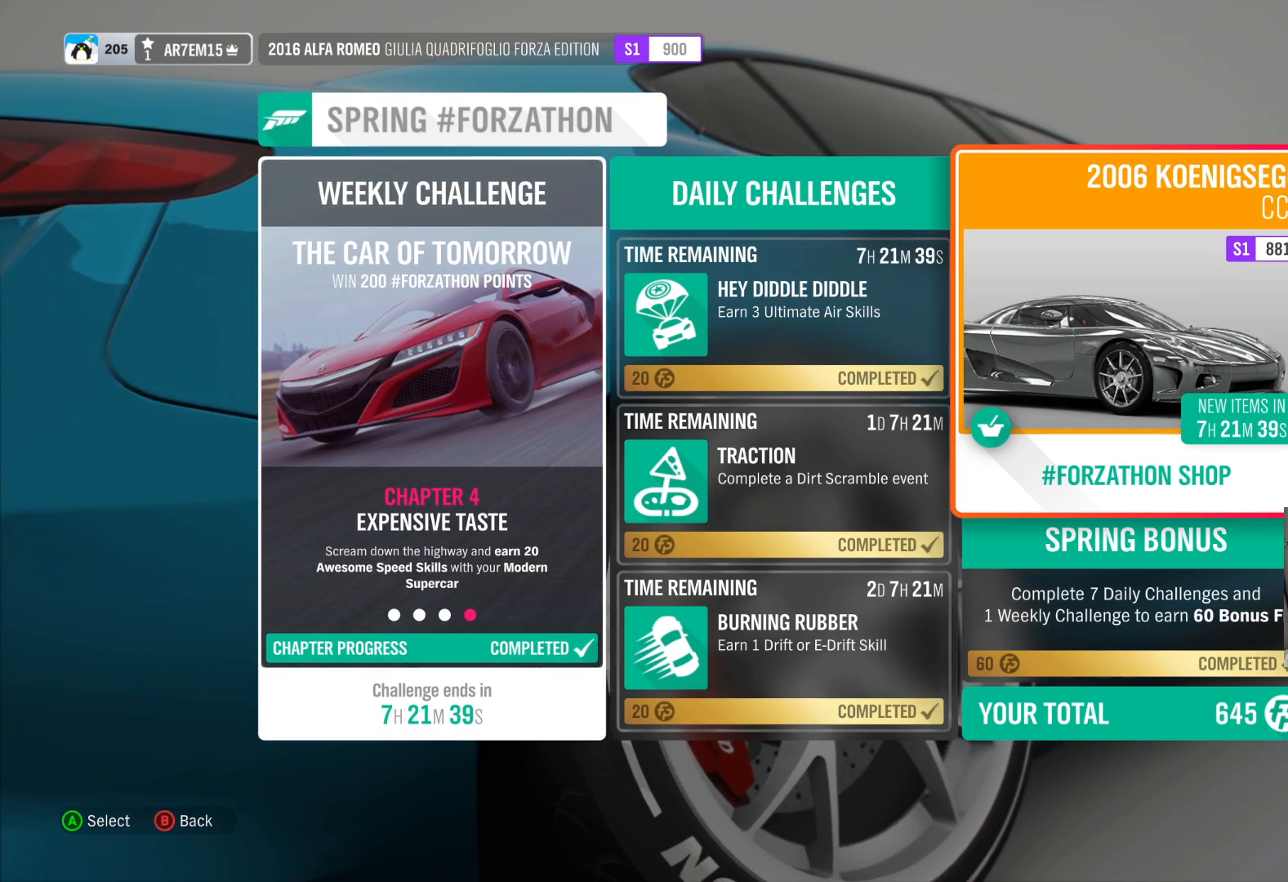
{"buttons": [], "left_stick": "center", "right_stick": "center", "events": []}
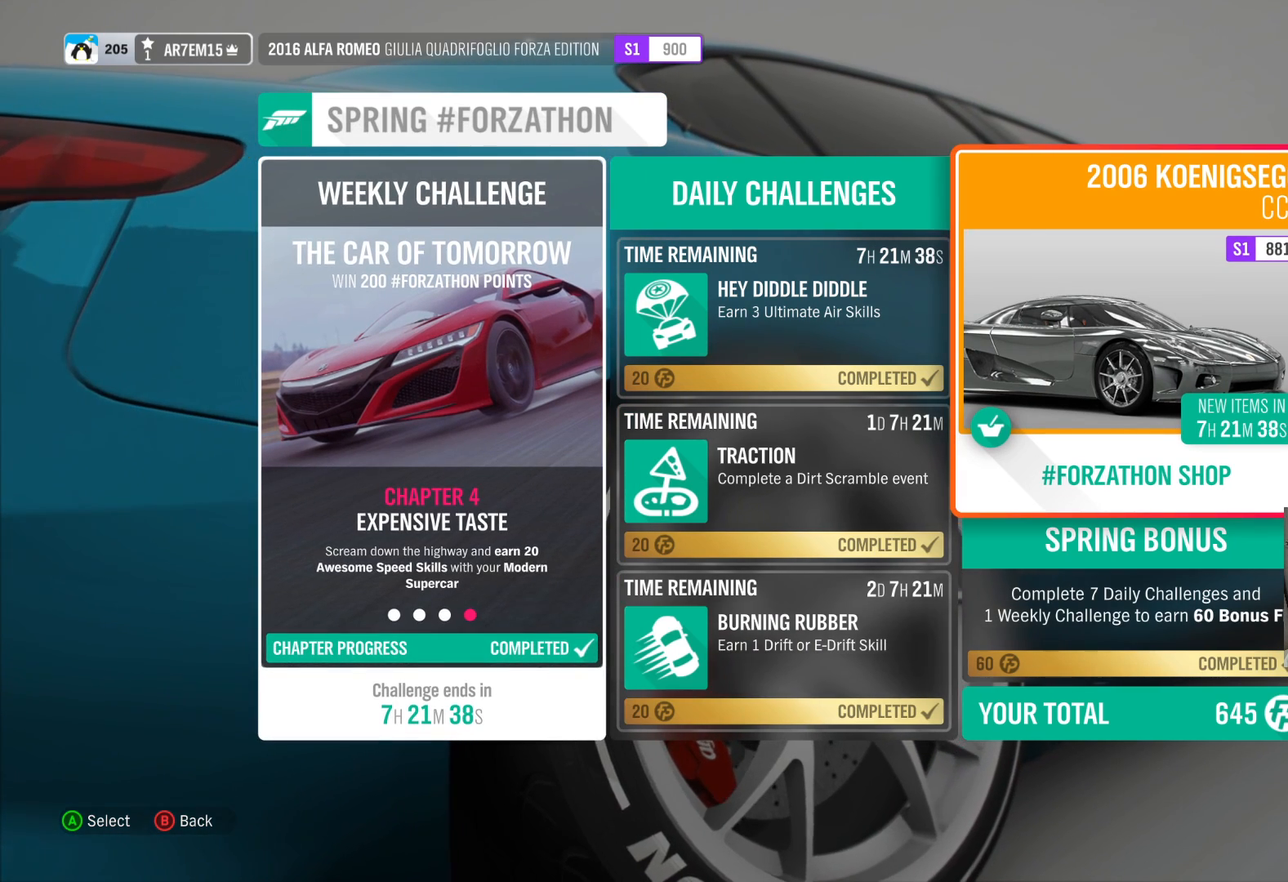
{"buttons": [], "left_stick": "center", "right_stick": "center", "events": []}
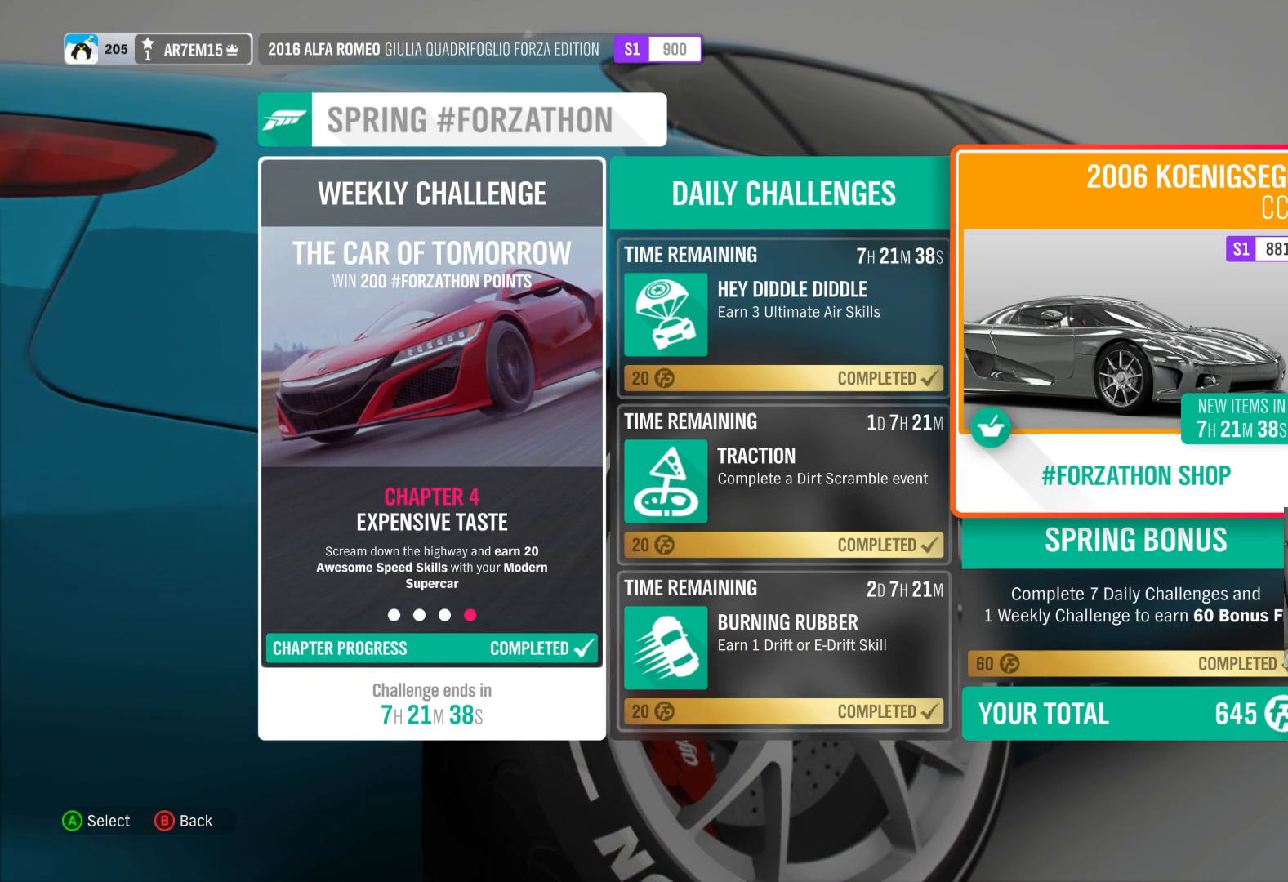
{"buttons": [], "left_stick": "center", "right_stick": "center", "events": [[283, "A", "down"], [367, "A", "up"]]}
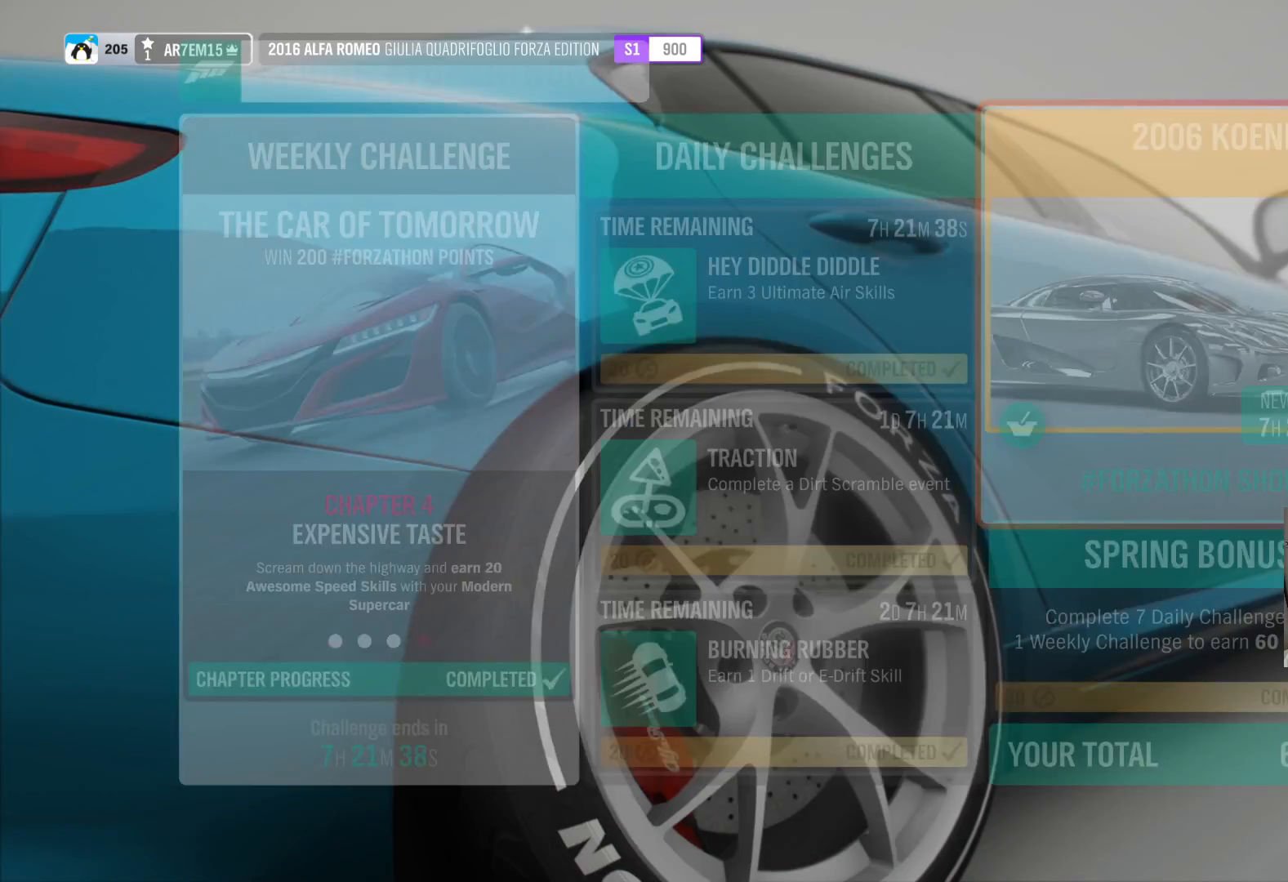
{"buttons": [], "left_stick": "center", "right_stick": "center", "events": []}
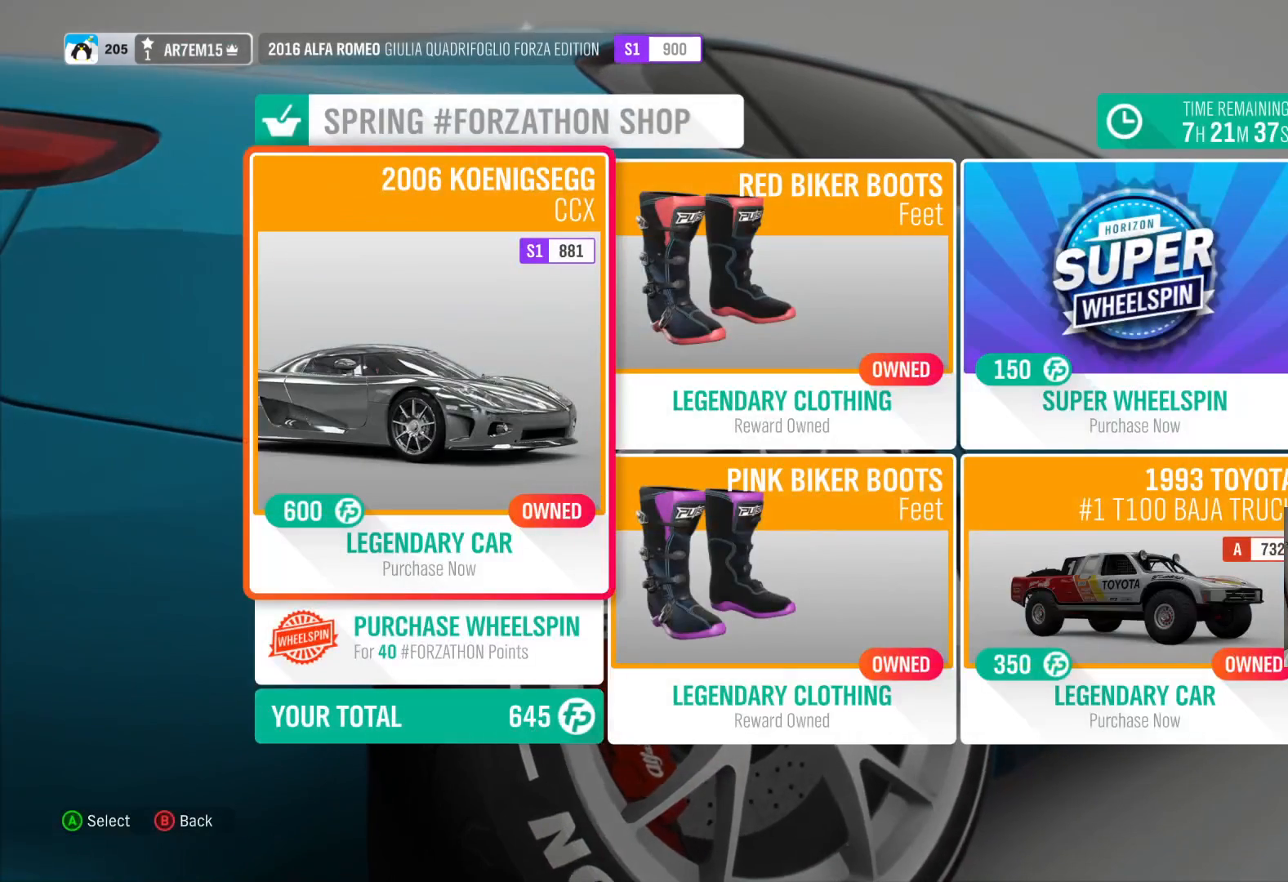
{"buttons": [], "left_stick": "center", "right_stick": "center", "events": []}
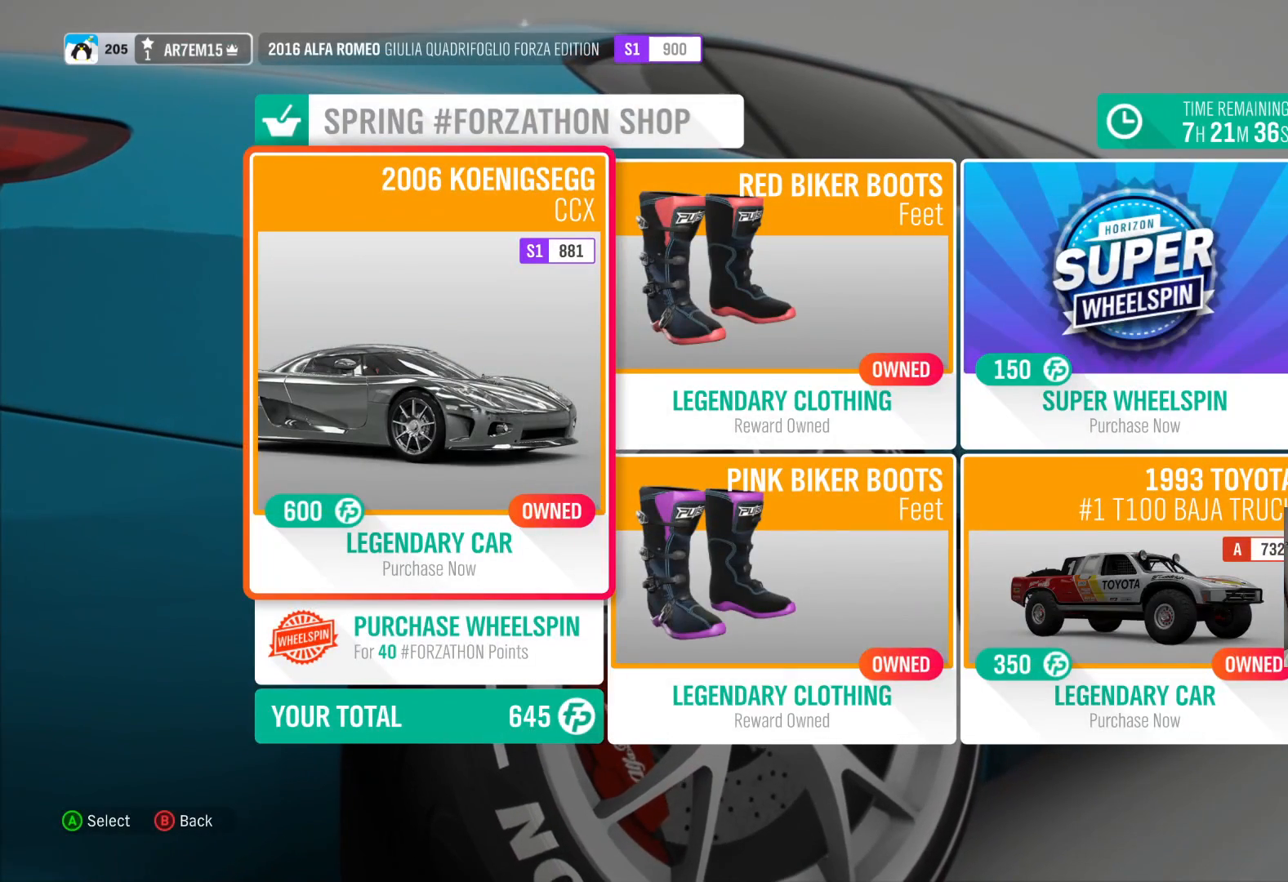
{"buttons": [], "left_stick": "center", "right_stick": "center", "events": []}
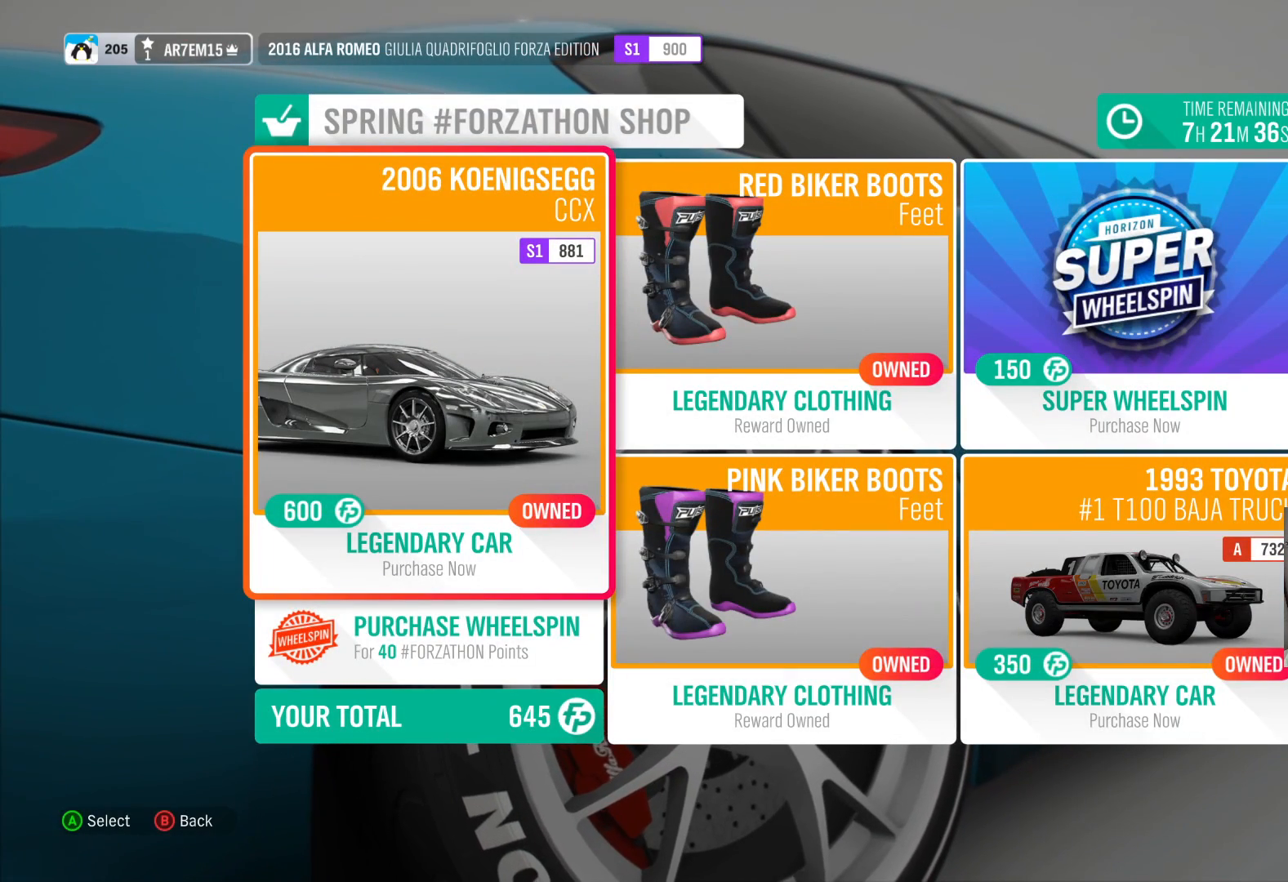
{"buttons": [], "left_stick": "center", "right_stick": "center", "events": []}
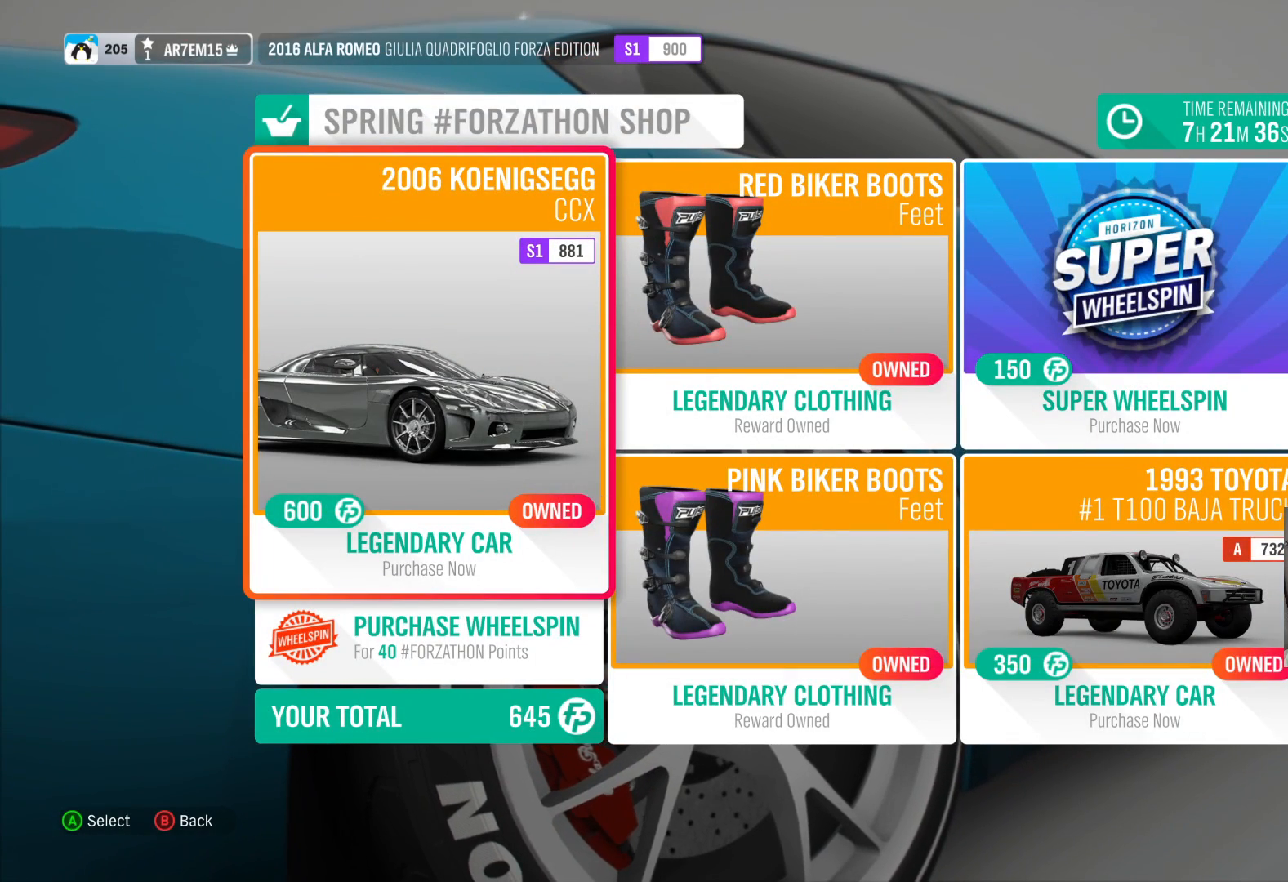
{"buttons": [], "left_stick": "center", "right_stick": "center", "events": []}
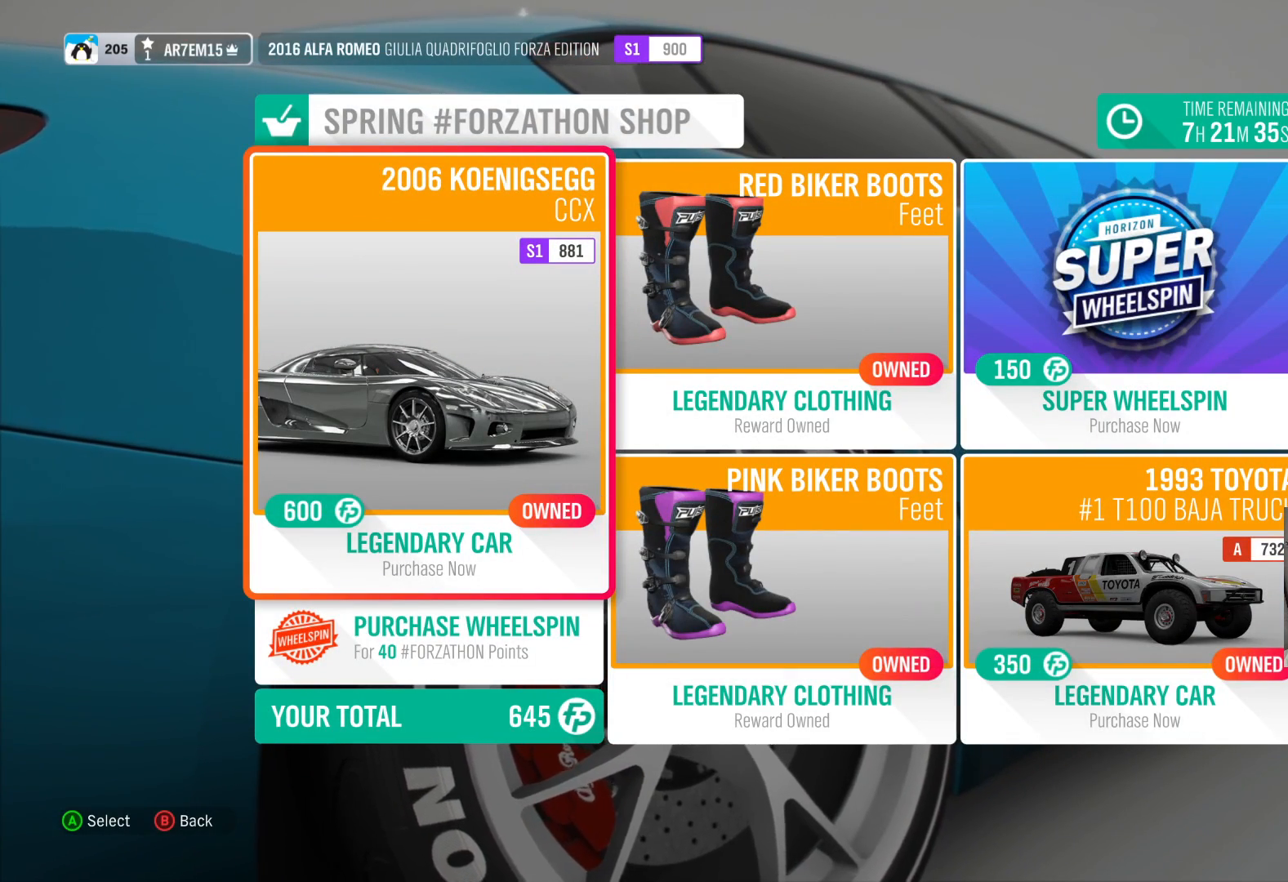
{"buttons": [], "left_stick": "center", "right_stick": "center", "events": []}
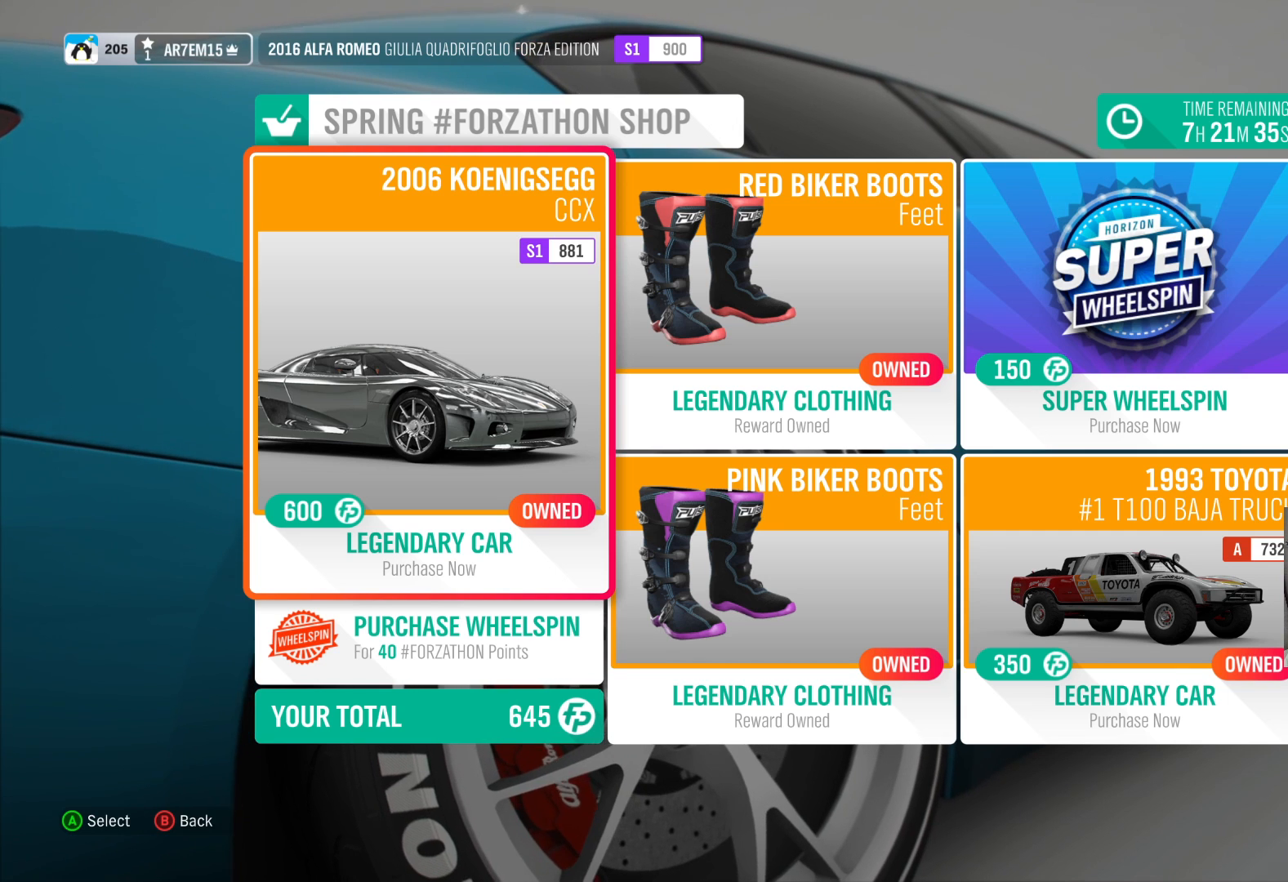
{"buttons": [], "left_stick": "center", "right_stick": "center", "events": []}
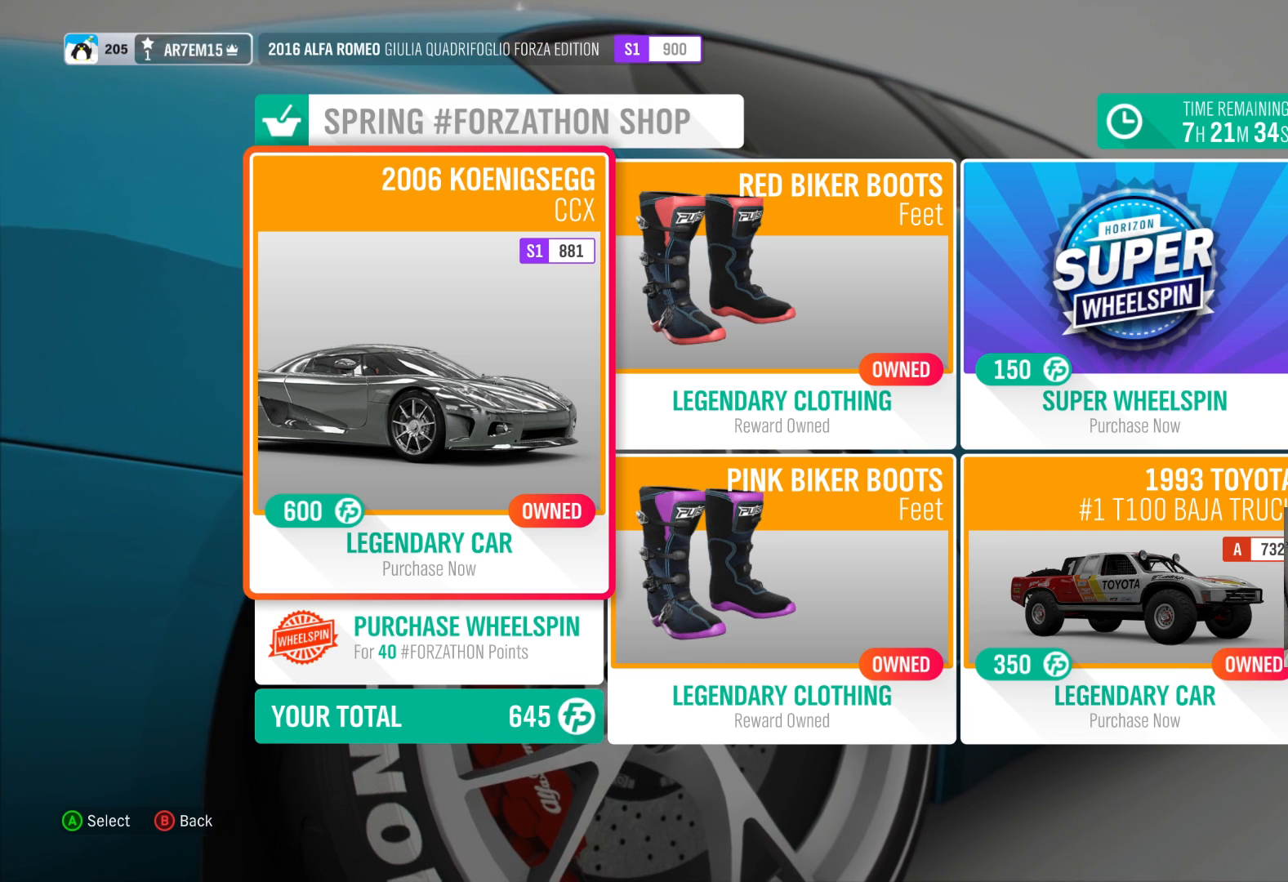
{"buttons": [], "left_stick": "center", "right_stick": "center", "events": []}
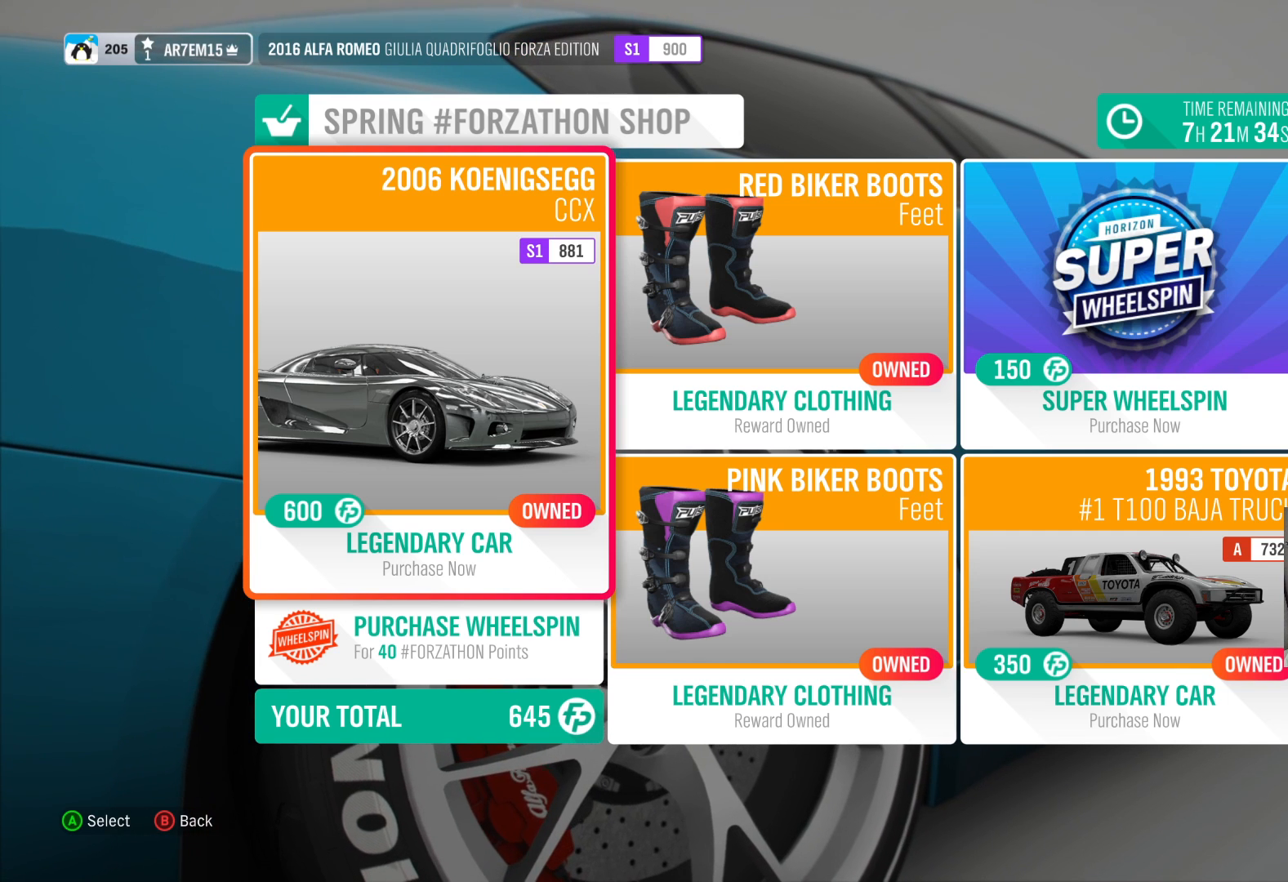
{"buttons": [], "left_stick": "center", "right_stick": "center", "events": [[100, "left_stick", "right"], [317, "left_stick", "center"]]}